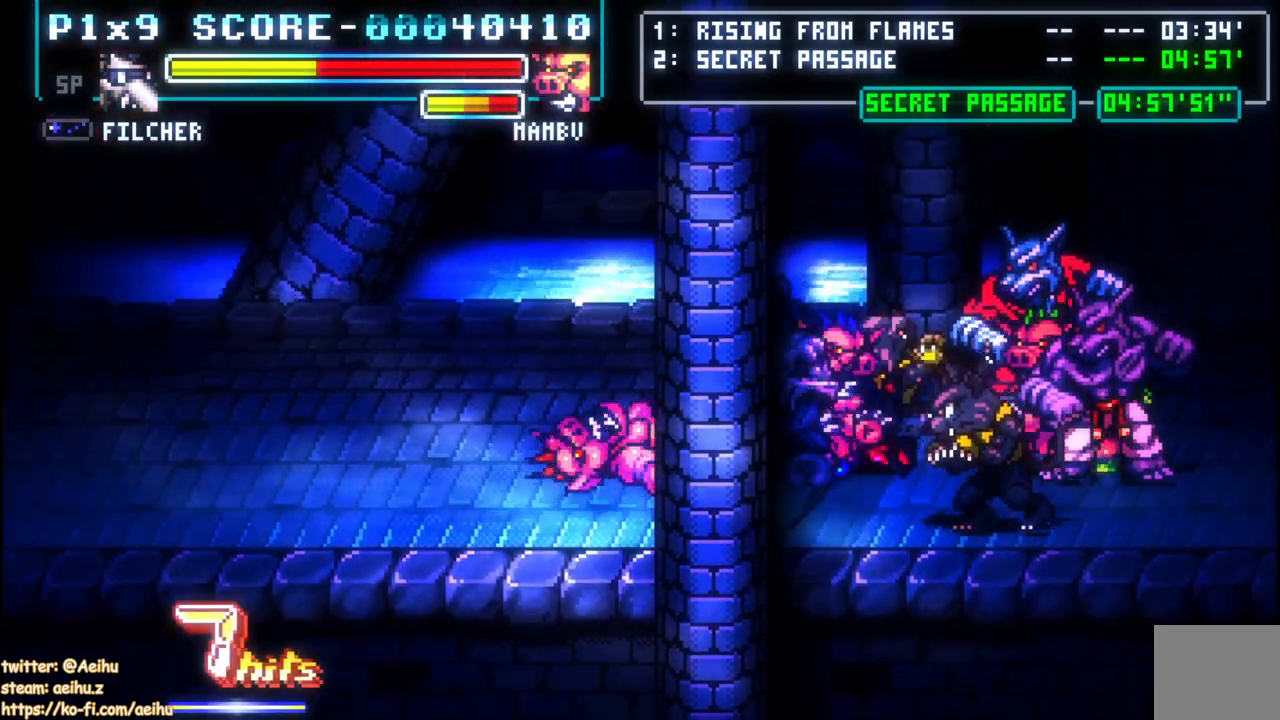
Gameplay with a controller (PlayStation layout); each line is a JSON object with the inputs held at the frame after it. "events" lists button and stick changes between this image and that frame as [ms after this image, input, new state], when the widget could be followed in between.
{"buttons": ["DPAD_LEFT"], "left_stick": "center", "right_stick": "center", "events": []}
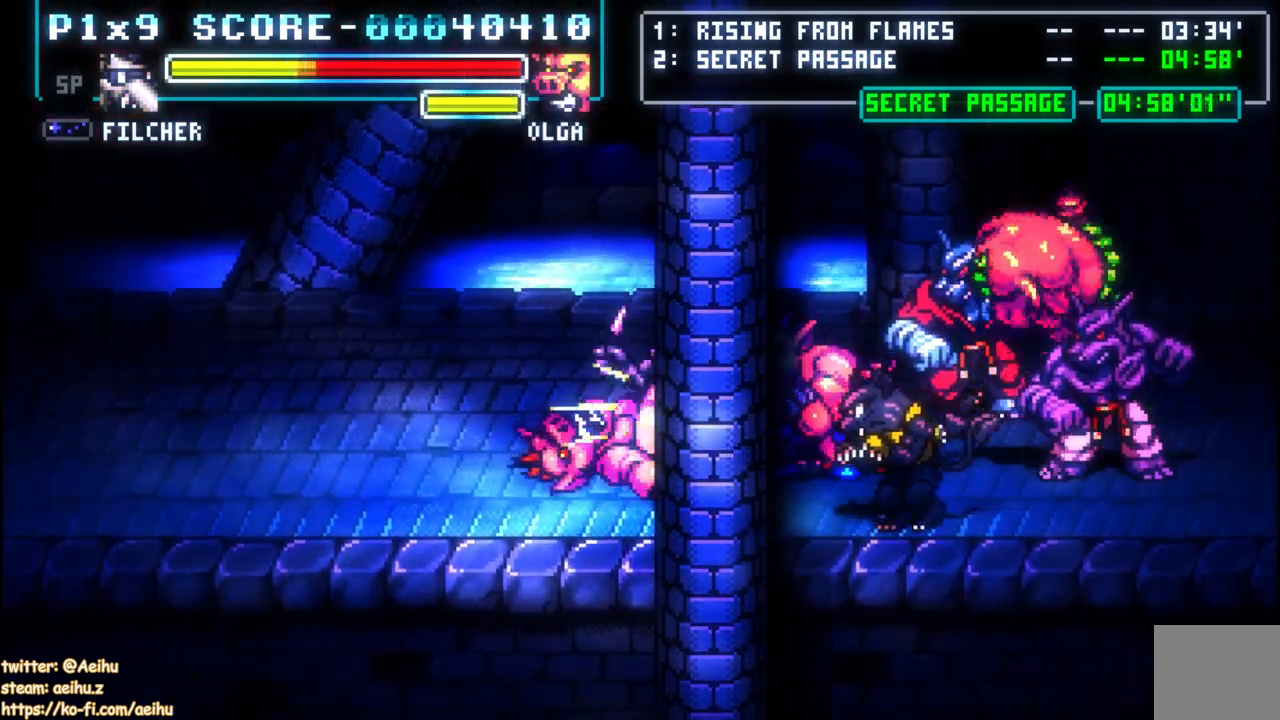
{"buttons": ["CIRCLE", "DPAD_RIGHT"], "left_stick": "center", "right_stick": "center", "events": [[217, "DPAD_LEFT", "up"], [217, "DPAD_RIGHT", "down"], [267, "CIRCLE", "down"]]}
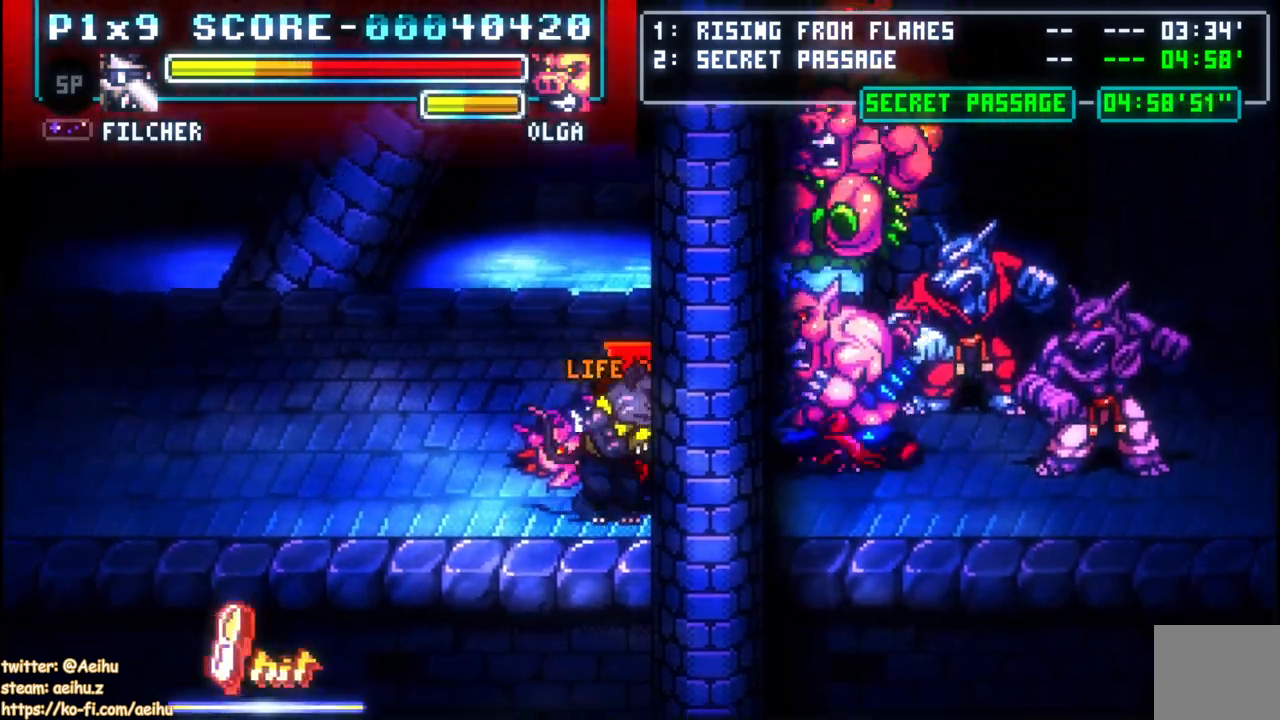
{"buttons": ["DPAD_LEFT"], "left_stick": "center", "right_stick": "center", "events": [[133, "CIRCLE", "up"], [150, "DPAD_RIGHT", "up"], [467, "DPAD_LEFT", "down"]]}
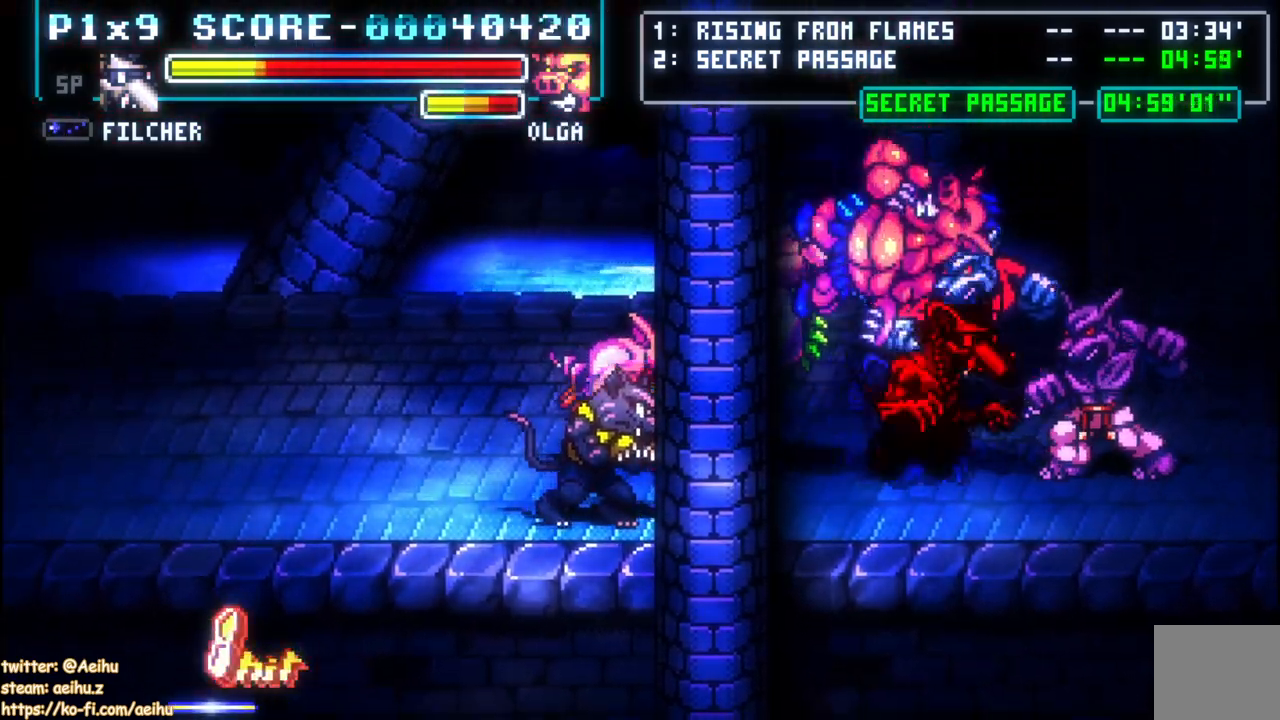
{"buttons": ["CIRCLE", "DPAD_LEFT"], "left_stick": "center", "right_stick": "center"}
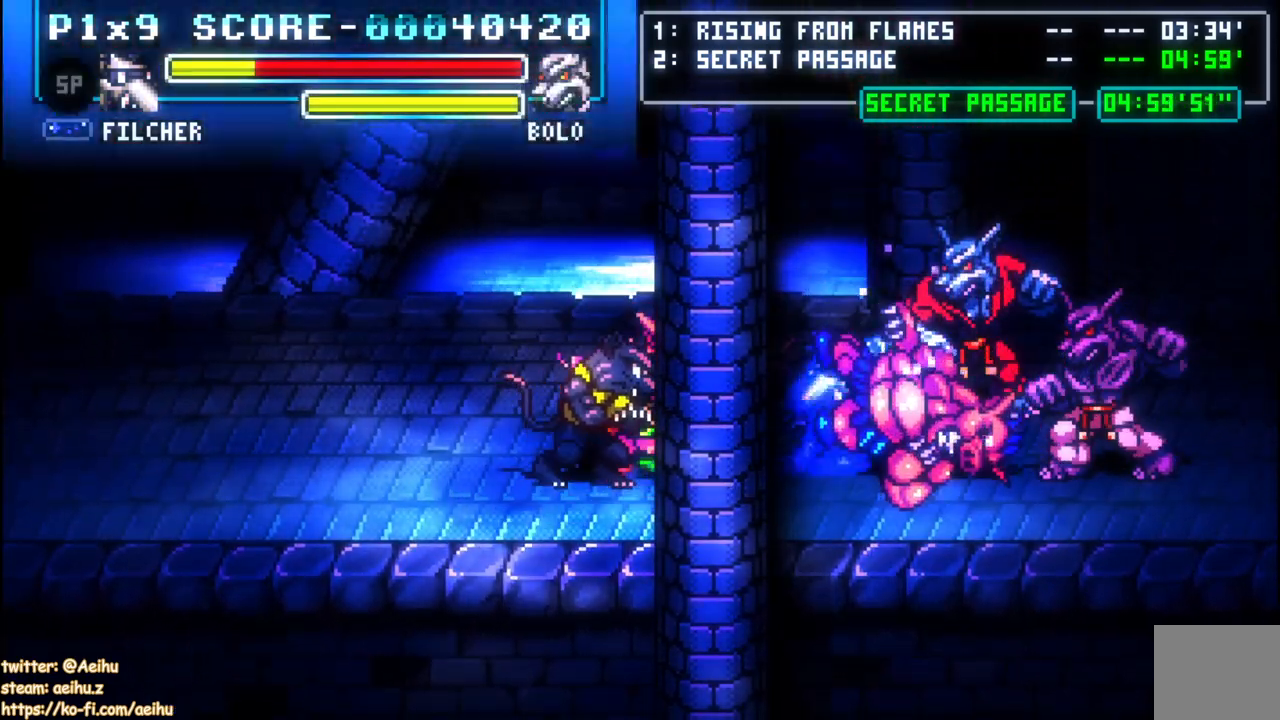
{"buttons": ["DPAD_LEFT"], "left_stick": "center", "right_stick": "center"}
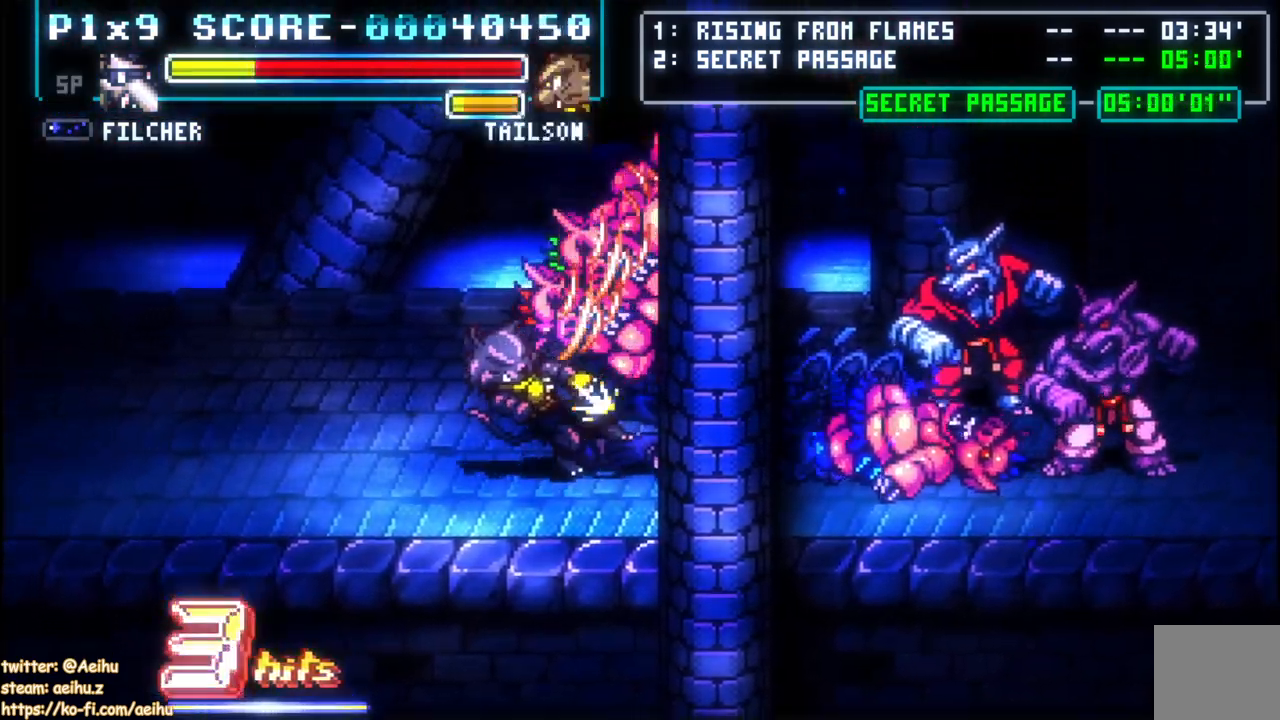
{"buttons": ["CROSS", "SQUARE"], "left_stick": "center", "right_stick": "center", "events": [[333, "CROSS", "down"], [333, "SQUARE", "down"], [383, "DPAD_LEFT", "up"], [433, "SQUARE", "up"], [483, "SQUARE", "down"]]}
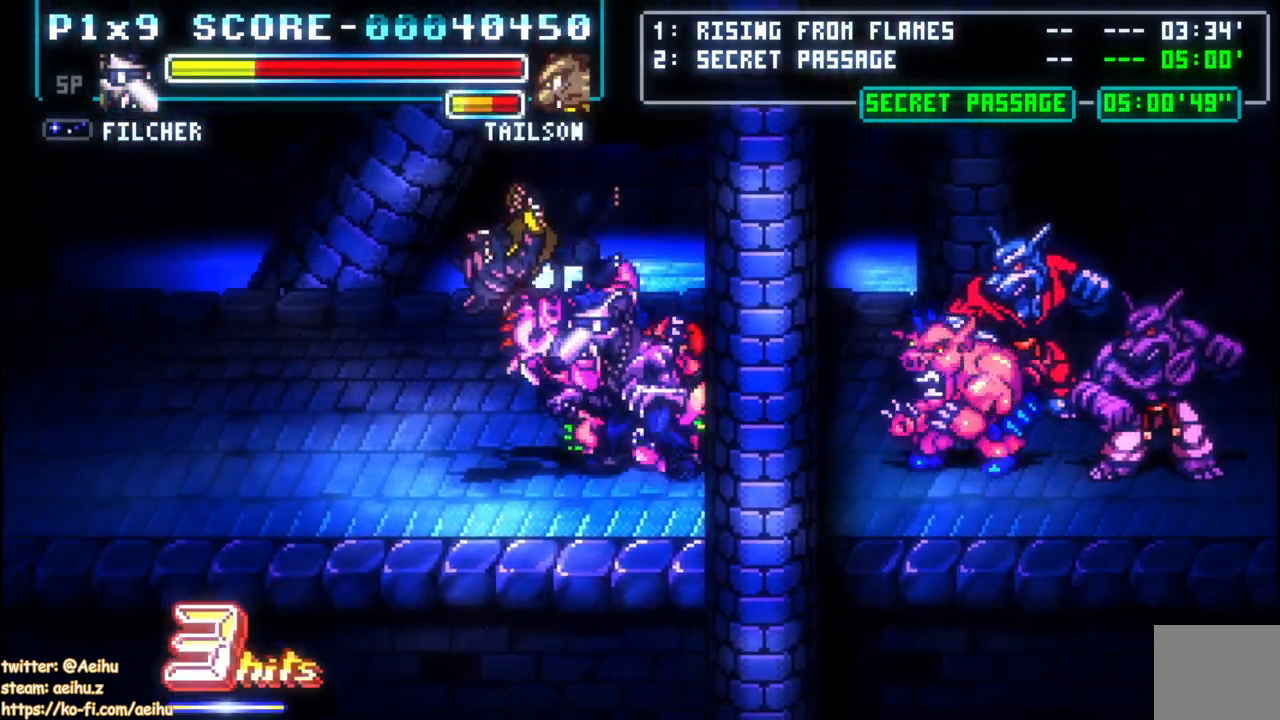
{"buttons": ["SQUARE"], "left_stick": "center", "right_stick": "center", "events": [[100, "SQUARE", "up"], [150, "SQUARE", "down"], [267, "DPAD_LEFT", "down"], [267, "SQUARE", "up"], [317, "DPAD_LEFT", "up"], [317, "SQUARE", "down"], [333, "CROSS", "up"], [417, "SQUARE", "up"], [483, "SQUARE", "down"]]}
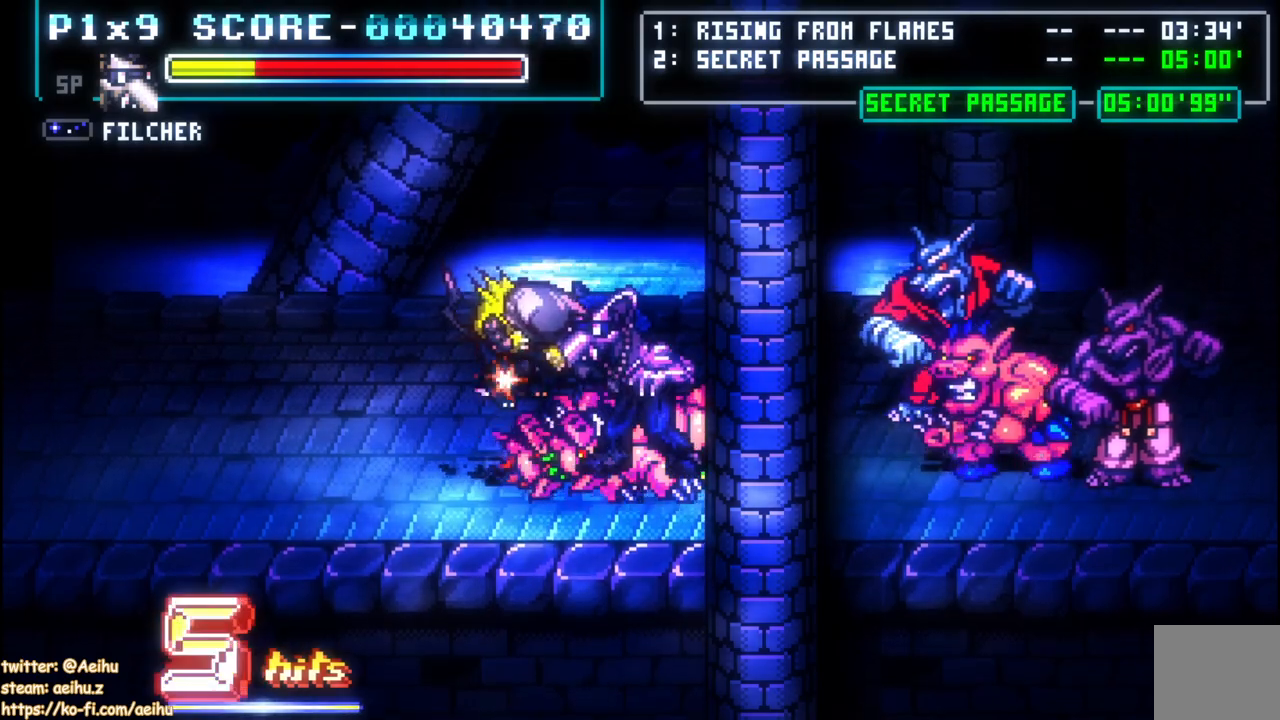
{"buttons": ["DPAD_LEFT"], "left_stick": "center", "right_stick": "center", "events": [[67, "DPAD_LEFT", "down"], [83, "SQUARE", "up"], [167, "SQUARE", "down"], [250, "SQUARE", "up"]]}
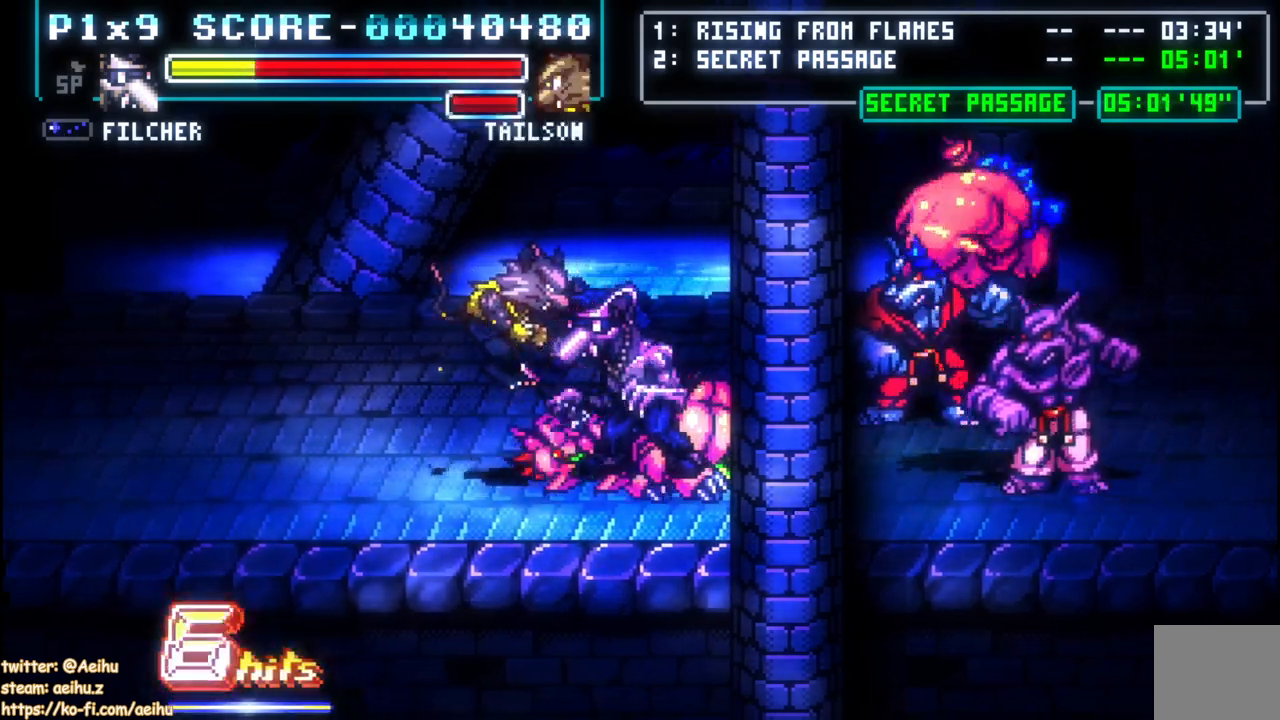
{"buttons": ["SQUARE"], "left_stick": "center", "right_stick": "center", "events": [[183, "DPAD_LEFT", "up"], [200, "DPAD_RIGHT", "down"], [283, "SQUARE", "down"], [383, "SQUARE", "up"], [417, "DPAD_RIGHT", "up"], [433, "SQUARE", "down"]]}
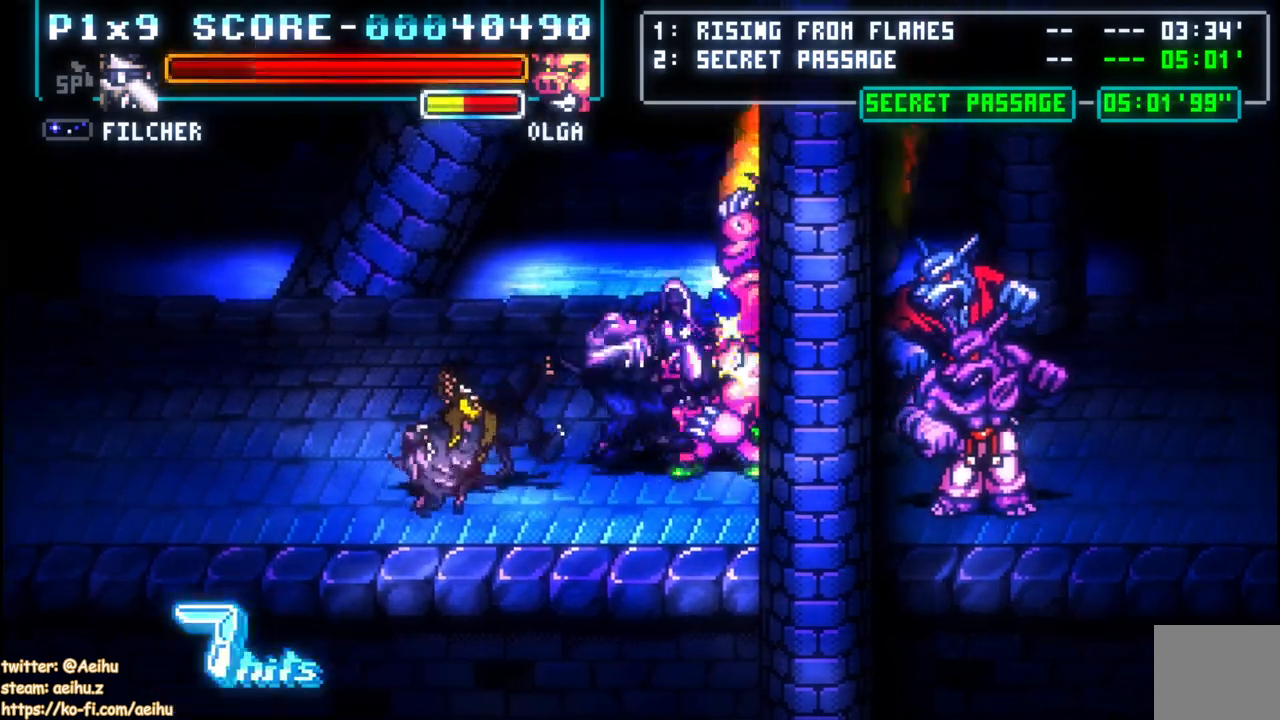
{"buttons": ["CROSS", "SQUARE", "DPAD_RIGHT"], "left_stick": "center", "right_stick": "center", "events": [[50, "SQUARE", "up"], [100, "SQUARE", "down"], [217, "SQUARE", "up"], [283, "SQUARE", "down"], [383, "SQUARE", "up"], [450, "DPAD_RIGHT", "down"], [450, "SQUARE", "down"], [467, "CROSS", "down"]]}
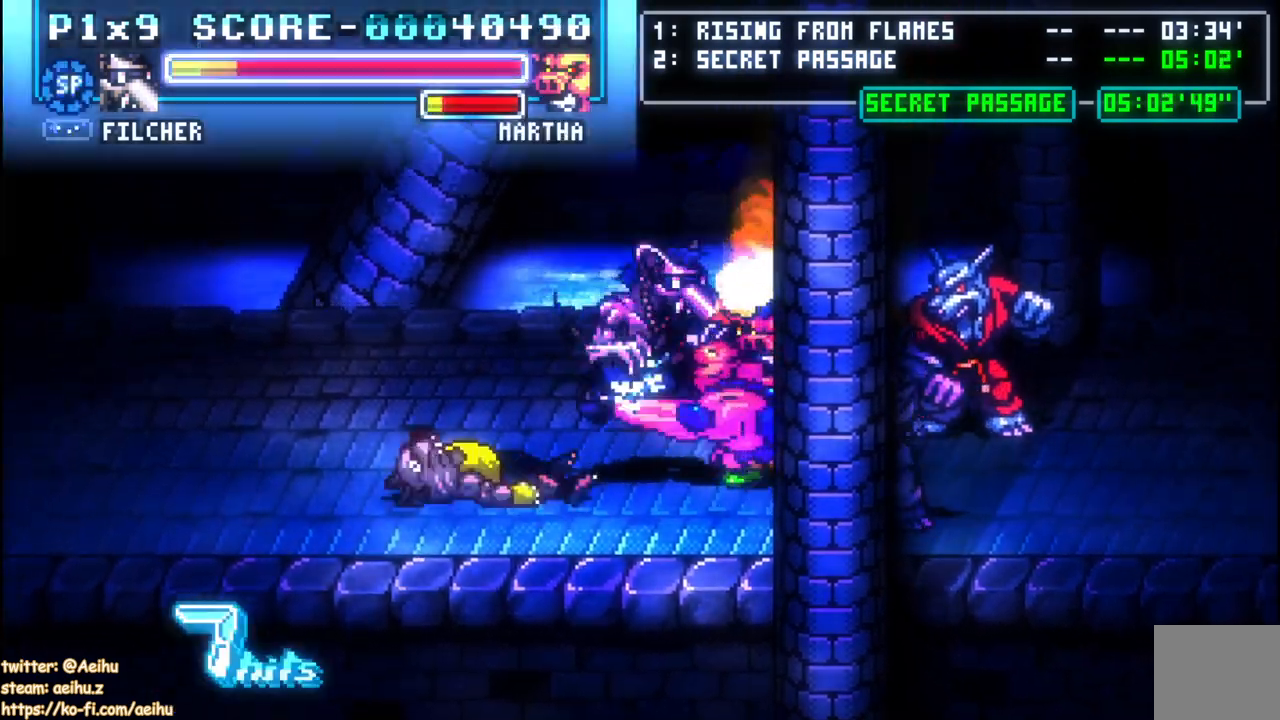
{"buttons": ["SQUARE"], "left_stick": "center", "right_stick": "center", "events": [[50, "SQUARE", "up"], [83, "CROSS", "up"], [117, "SQUARE", "down"], [367, "SQUARE", "up"], [417, "SQUARE", "down"], [433, "DPAD_RIGHT", "up"]]}
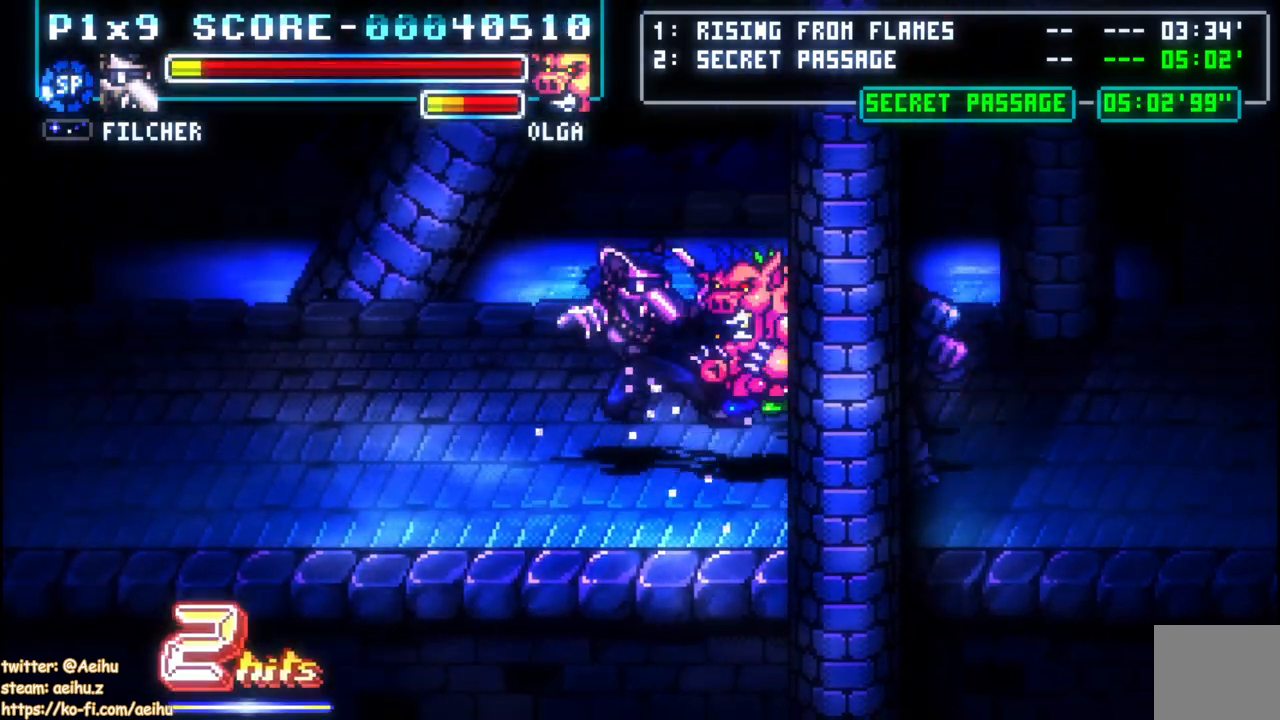
{"buttons": [], "left_stick": "center", "right_stick": "center", "events": [[33, "SQUARE", "up"], [83, "DPAD_RIGHT", "down"], [133, "CIRCLE", "down"], [267, "CIRCLE", "up"], [500, "DPAD_RIGHT", "up"]]}
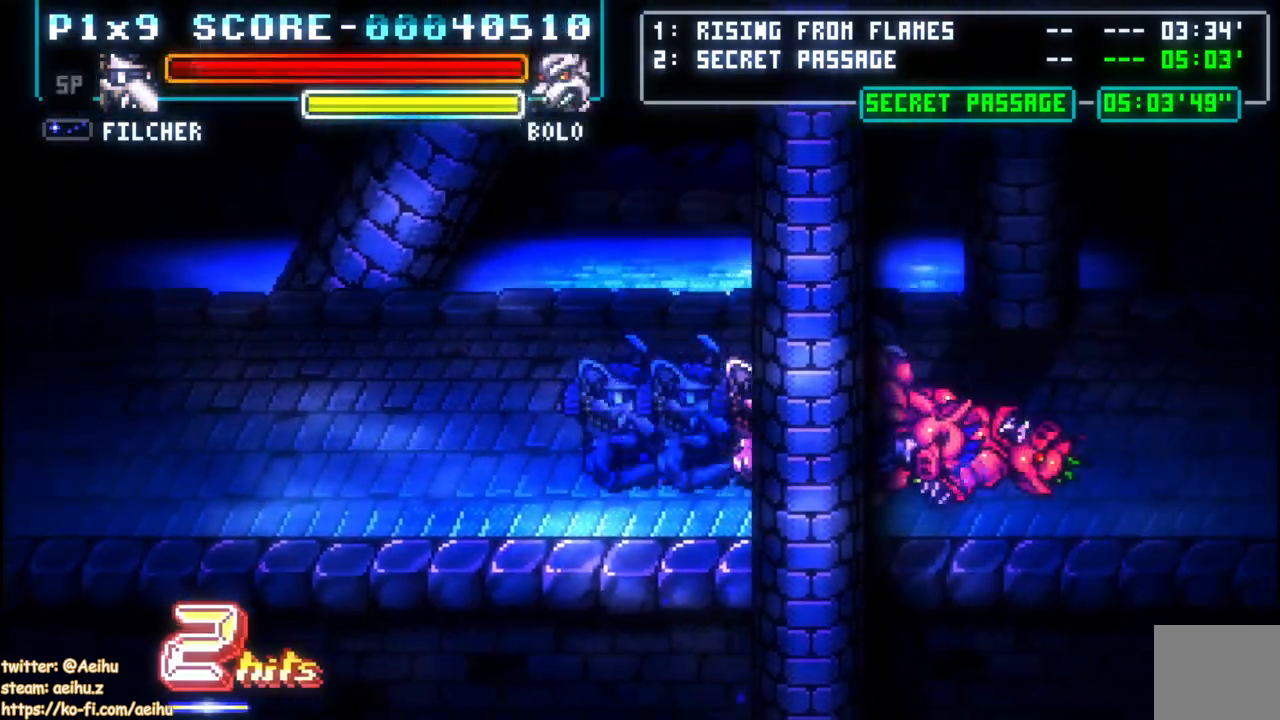
{"buttons": ["SQUARE"], "left_stick": "center", "right_stick": "center", "events": [[50, "SQUARE", "down"], [183, "SQUARE", "up"], [233, "SQUARE", "down"], [350, "SQUARE", "up"], [400, "SQUARE", "down"]]}
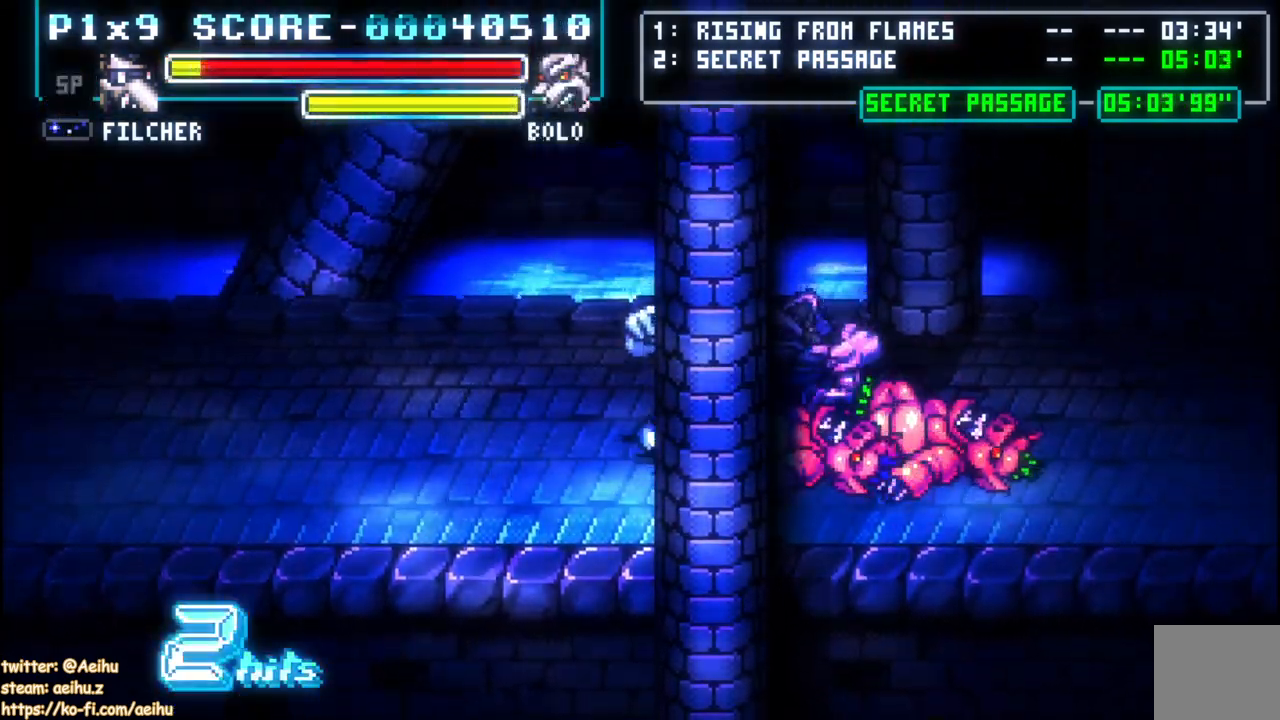
{"buttons": ["CIRCLE", "DPAD_LEFT"], "left_stick": "center", "right_stick": "center", "events": [[17, "SQUARE", "up"], [67, "SQUARE", "down"], [183, "SQUARE", "up"], [233, "SQUARE", "down"], [333, "SQUARE", "up"], [433, "CIRCLE", "down"], [433, "DPAD_LEFT", "down"]]}
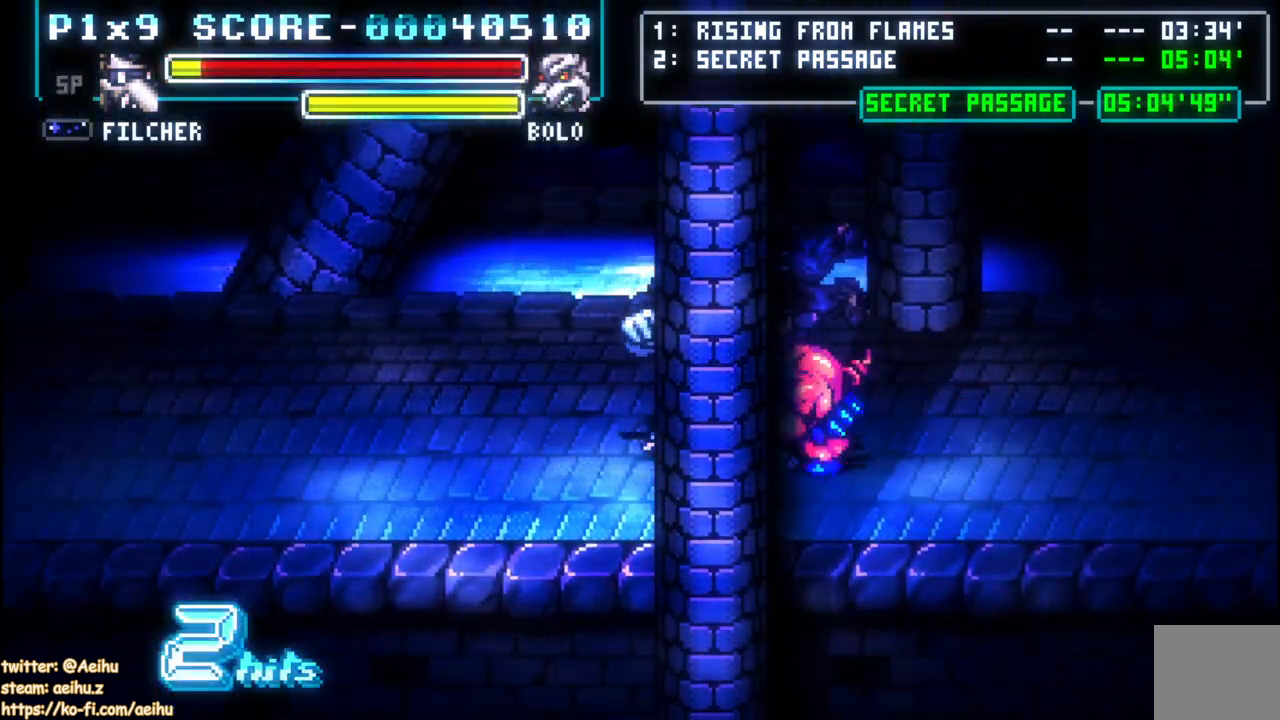
{"buttons": ["CROSS", "SQUARE", "DPAD_LEFT"], "left_stick": "center", "right_stick": "center", "events": [[50, "CIRCLE", "up"], [100, "CROSS", "down"], [100, "SQUARE", "down"], [350, "SQUARE", "up"], [433, "SQUARE", "down"]]}
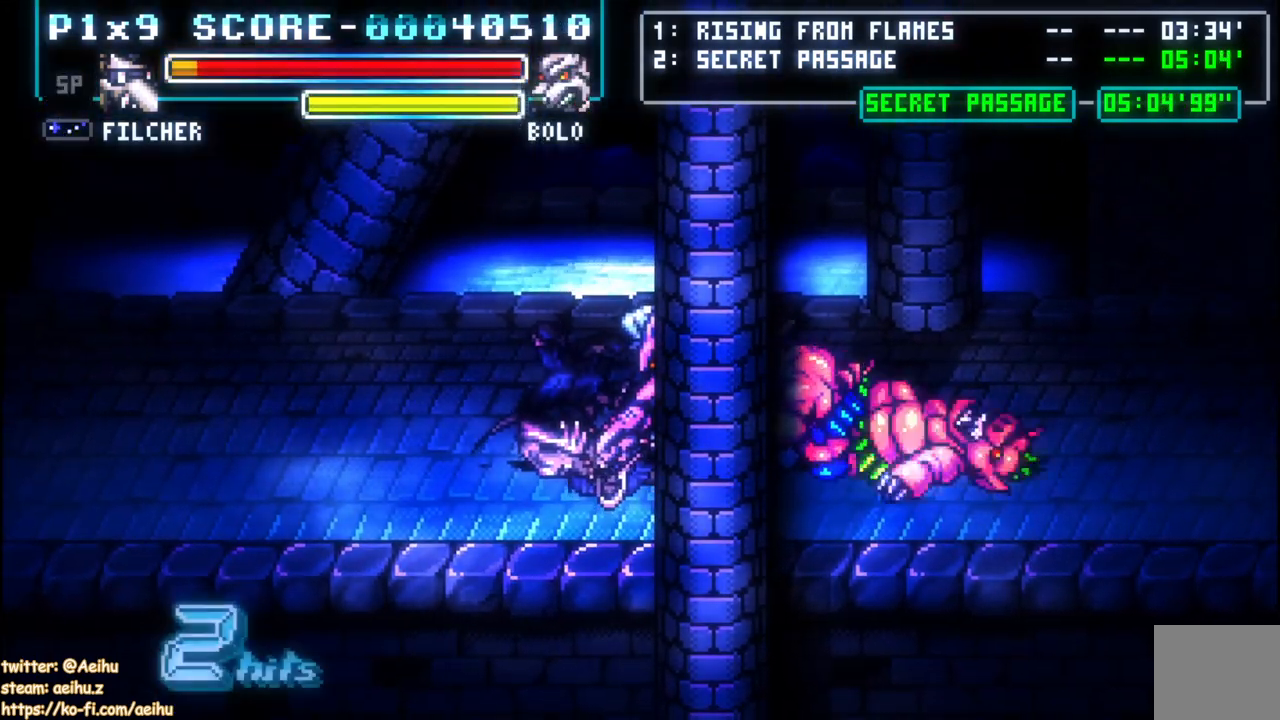
{"buttons": [], "left_stick": "center", "right_stick": "center", "events": [[50, "DPAD_LEFT", "up"], [100, "CROSS", "up"], [100, "SQUARE", "up"]]}
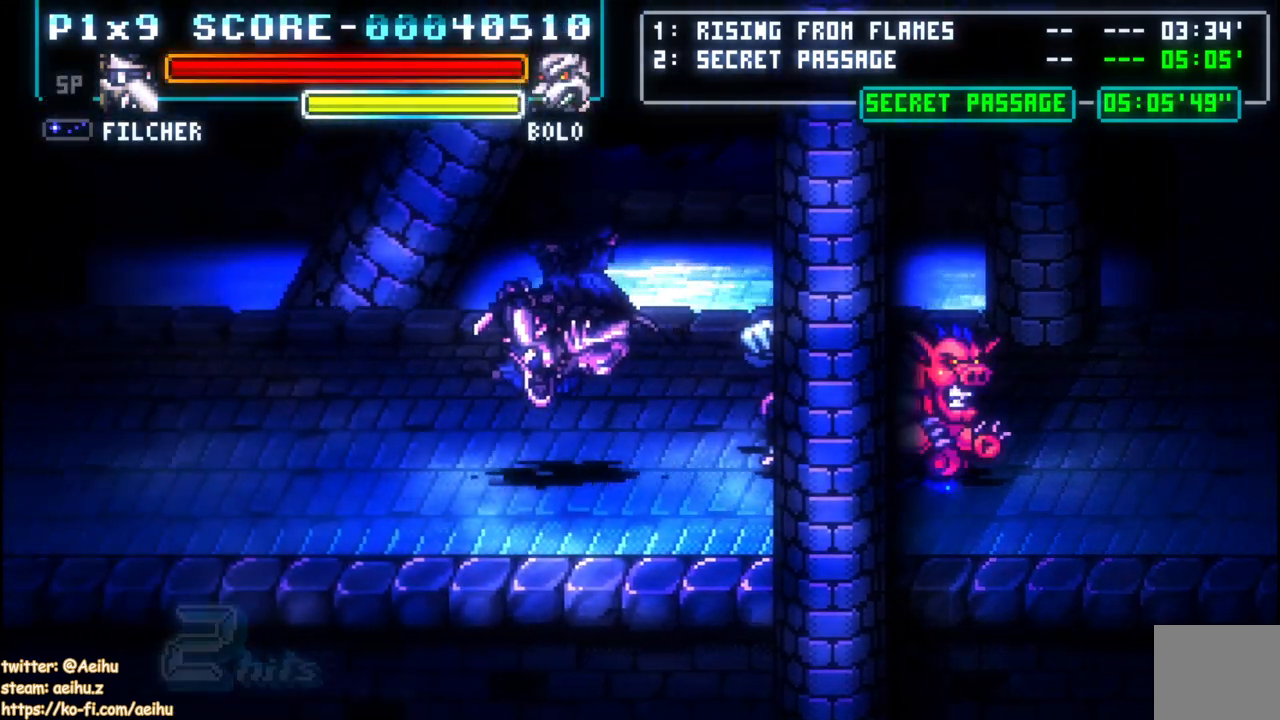
{"buttons": [], "left_stick": "center", "right_stick": "center", "events": []}
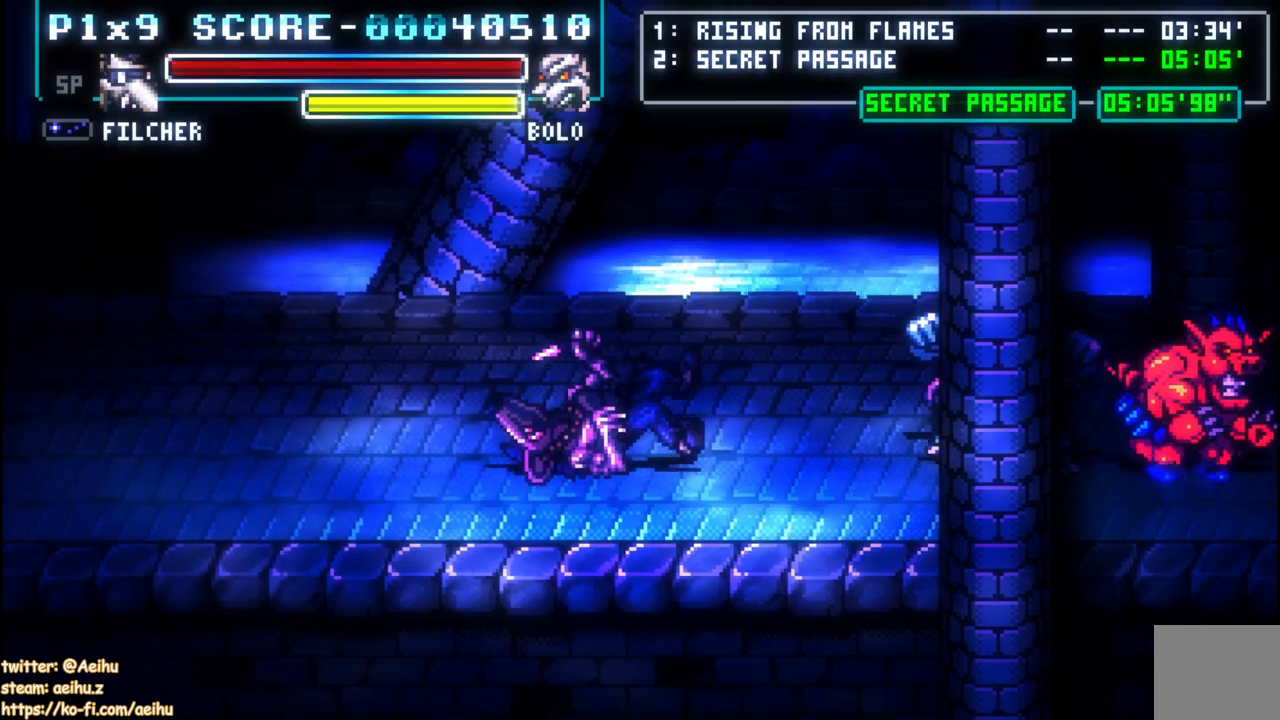
{"buttons": ["CROSS", "SQUARE"], "left_stick": "center", "right_stick": "center", "events": [[33, "CROSS", "down"], [33, "SQUARE", "down"], [183, "SQUARE", "up"], [467, "SQUARE", "down"]]}
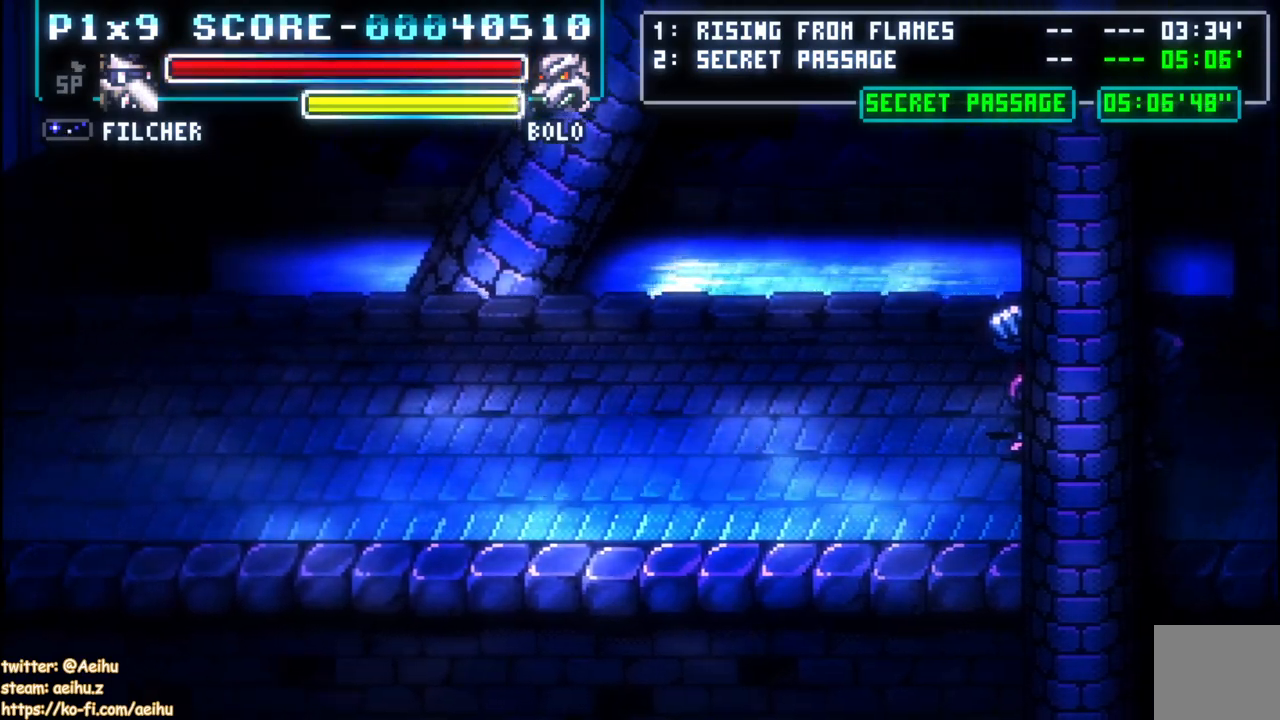
{"buttons": ["CROSS"], "left_stick": "center", "right_stick": "center", "events": [[100, "SQUARE", "up"]]}